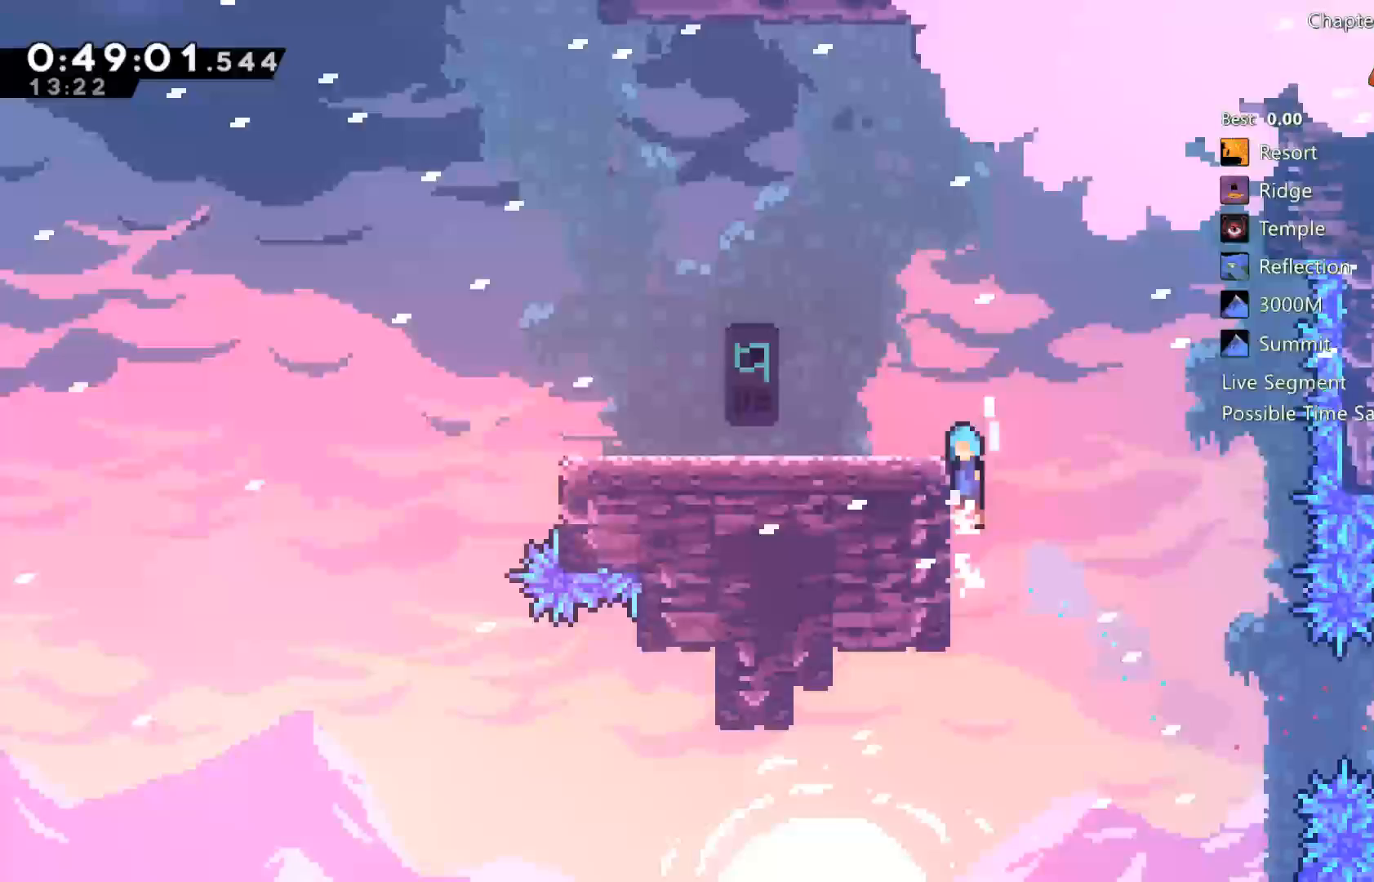
Gameplay with a controller (Xbox layout); each line is a JSON object with the inputs held at the frame after it (dt_ms = milliseconds from this image to that frame). "events" lists button and stick changes between this image and that frame as [ms after this image, input, new state], when the widget could be followed in between.
{"dt_ms": 500, "buttons": ["DPAD_DOWN", "DPAD_LEFT"], "left_stick": "center", "right_stick": "center", "events": [[300, "A", "up"], [300, "left_stick", "center"], [333, "R2", "up"], [467, "DPAD_DOWN", "down"], [500, "DPAD_LEFT", "down"]]}
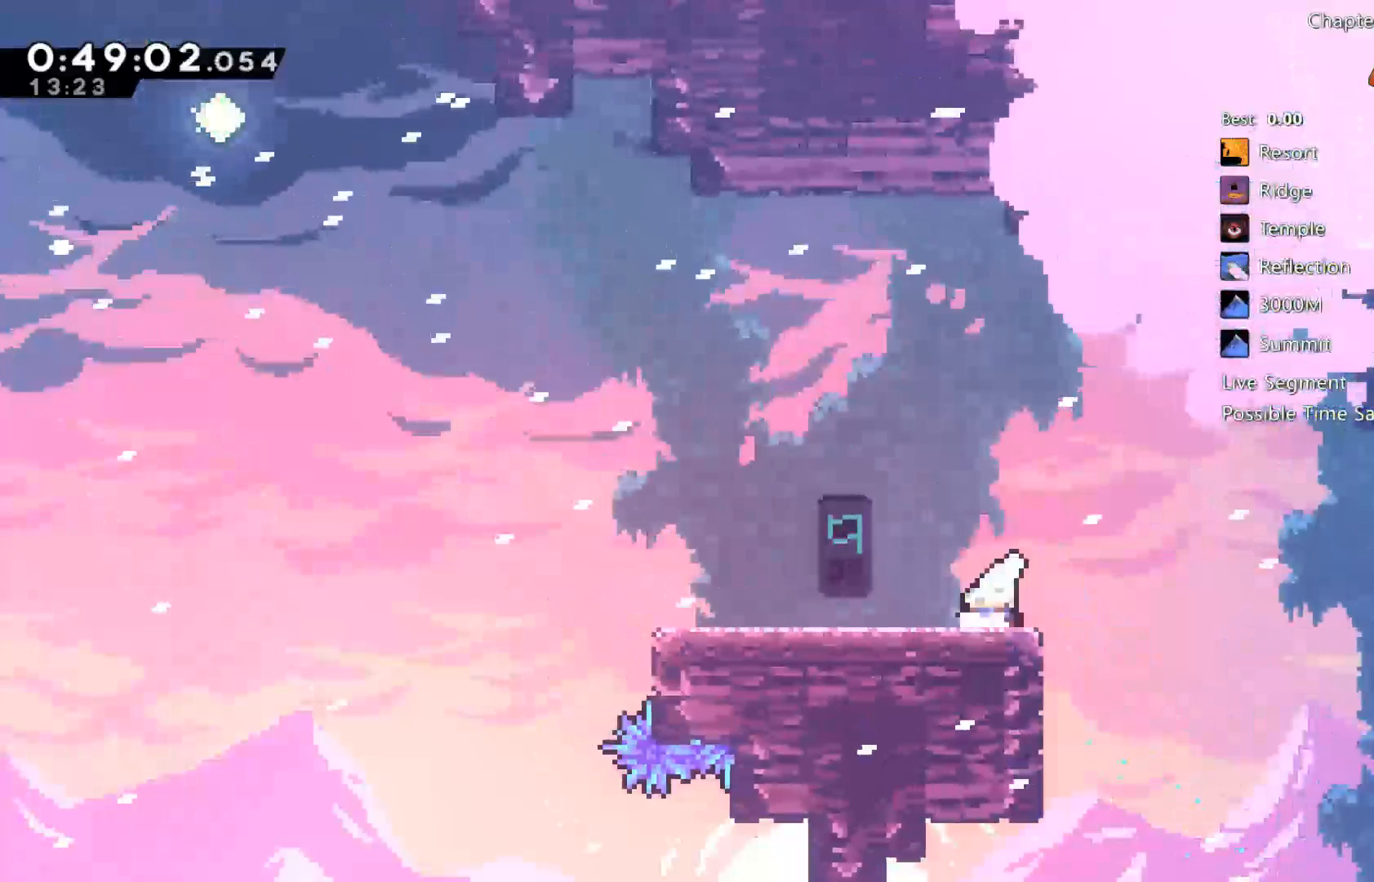
{"dt_ms": 500, "buttons": ["A", "DPAD_LEFT"], "left_stick": "center", "right_stick": "center", "events": [[33, "X", "down"], [100, "X", "up"], [167, "A", "down"], [200, "A", "up"], [267, "DPAD_DOWN", "up"], [367, "A", "down"]]}
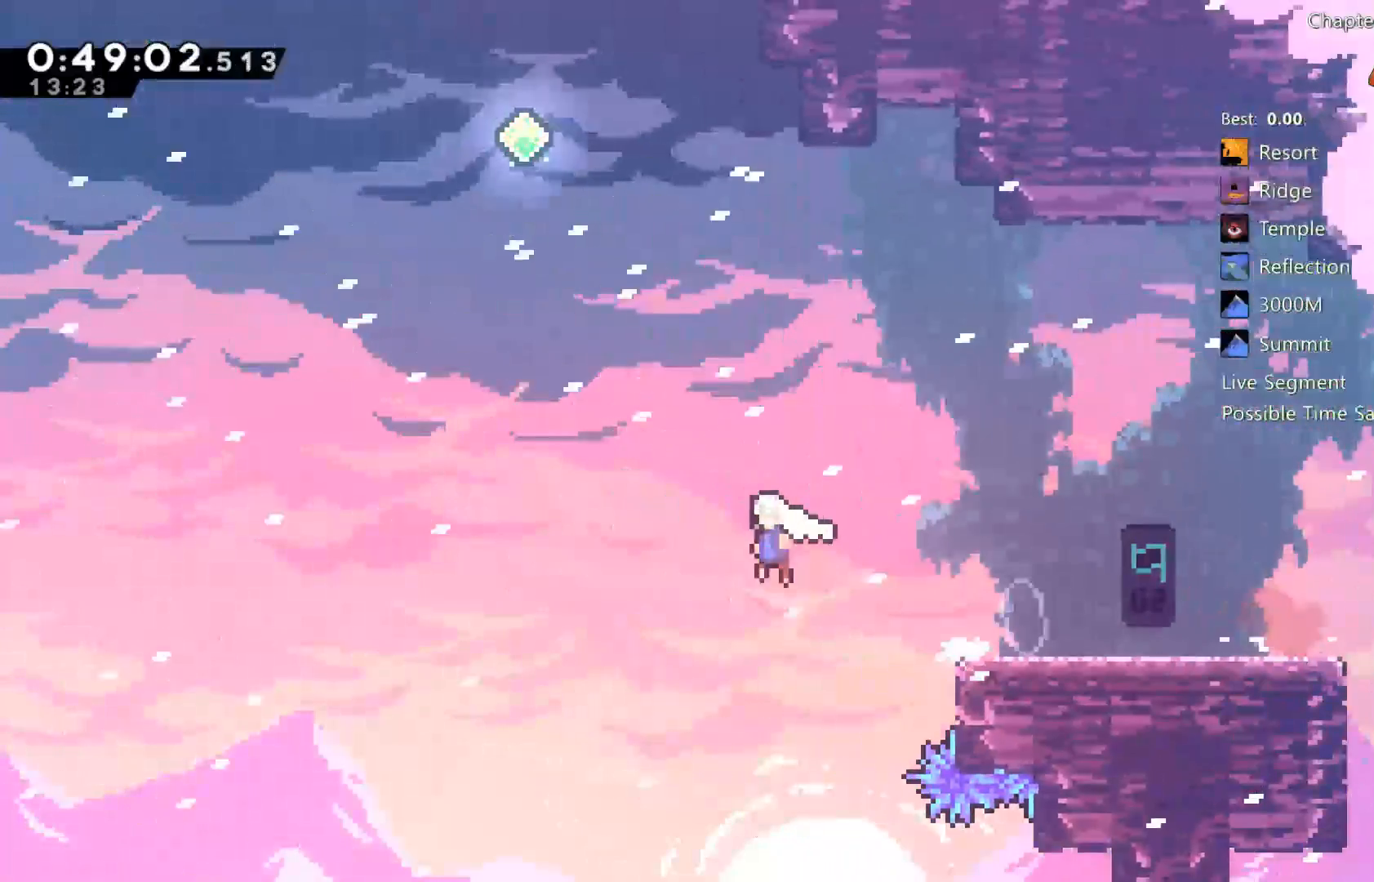
{"dt_ms": 500, "buttons": ["DPAD_UP"], "left_stick": "center", "right_stick": "center", "events": [[133, "A", "up"], [167, "DPAD_LEFT", "up"], [167, "DPAD_UP", "down"], [233, "X", "down"], [367, "X", "up"]]}
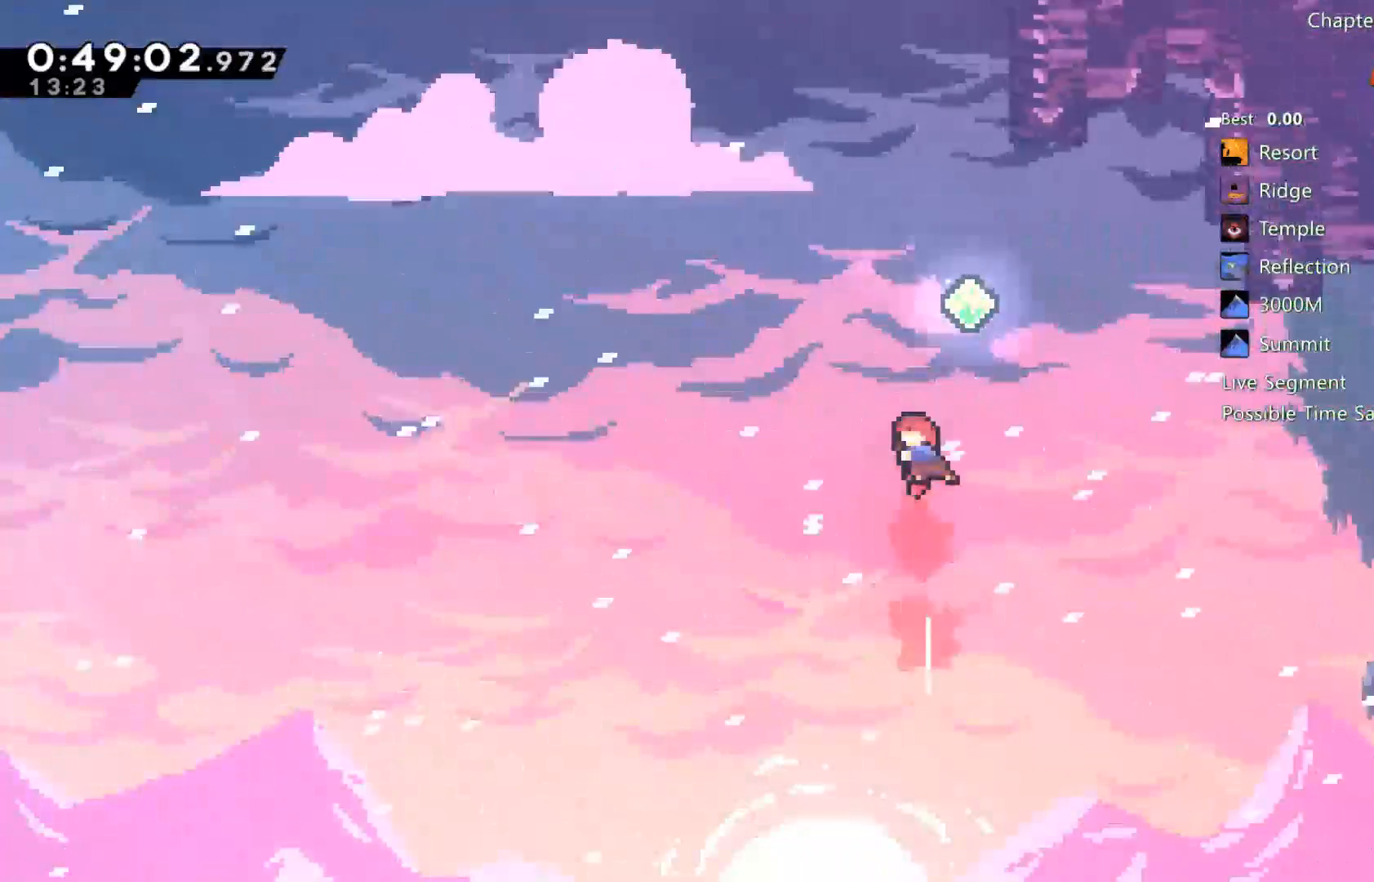
{"dt_ms": 500, "buttons": ["X", "DPAD_UP"], "left_stick": "center", "right_stick": "center", "events": [[67, "X", "down"], [200, "X", "up"], [400, "X", "down"]]}
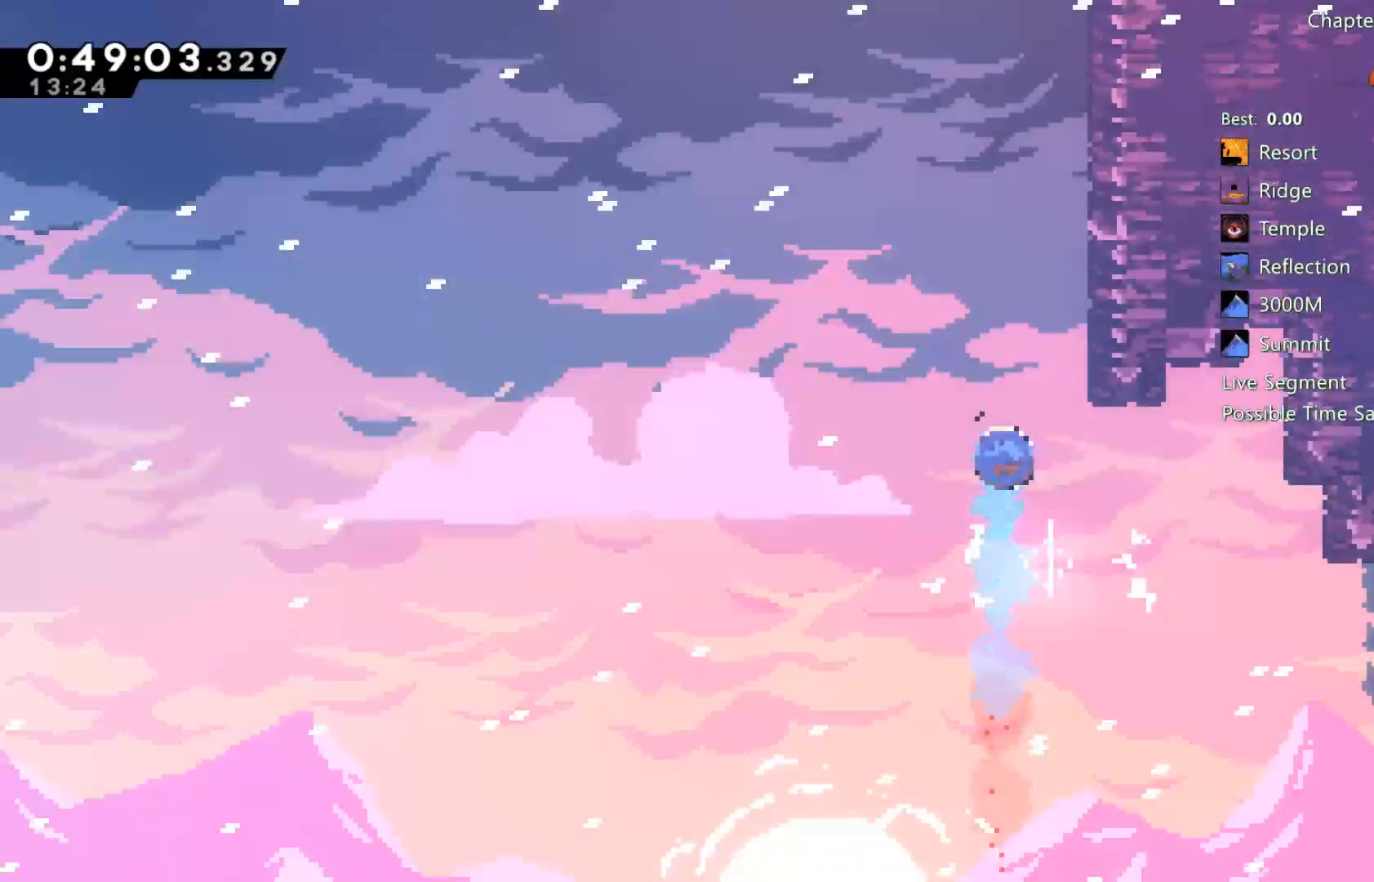
{"dt_ms": 500, "buttons": ["DPAD_UP"], "left_stick": "center", "right_stick": "center", "events": [[33, "DPAD_RIGHT", "down"], [33, "DPAD_UP", "up"], [217, "X", "up"], [283, "DPAD_RIGHT", "up"], [283, "DPAD_UP", "down"], [367, "X", "down"], [433, "X", "up"]]}
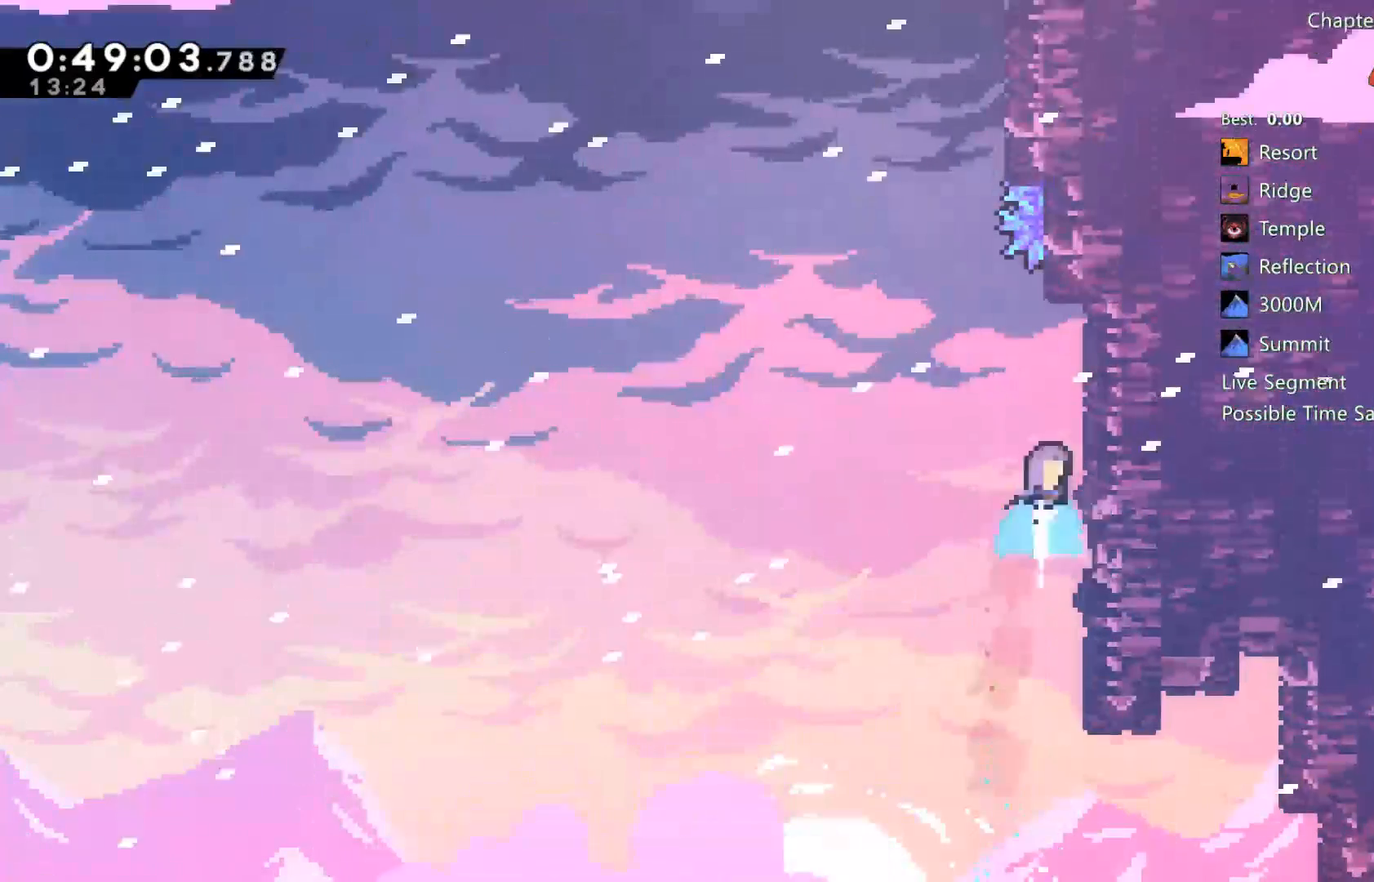
{"dt_ms": 500, "buttons": ["A", "DPAD_RIGHT"], "left_stick": "center", "right_stick": "center", "events": [[67, "A", "down"], [333, "DPAD_RIGHT", "down"], [333, "DPAD_UP", "up"]]}
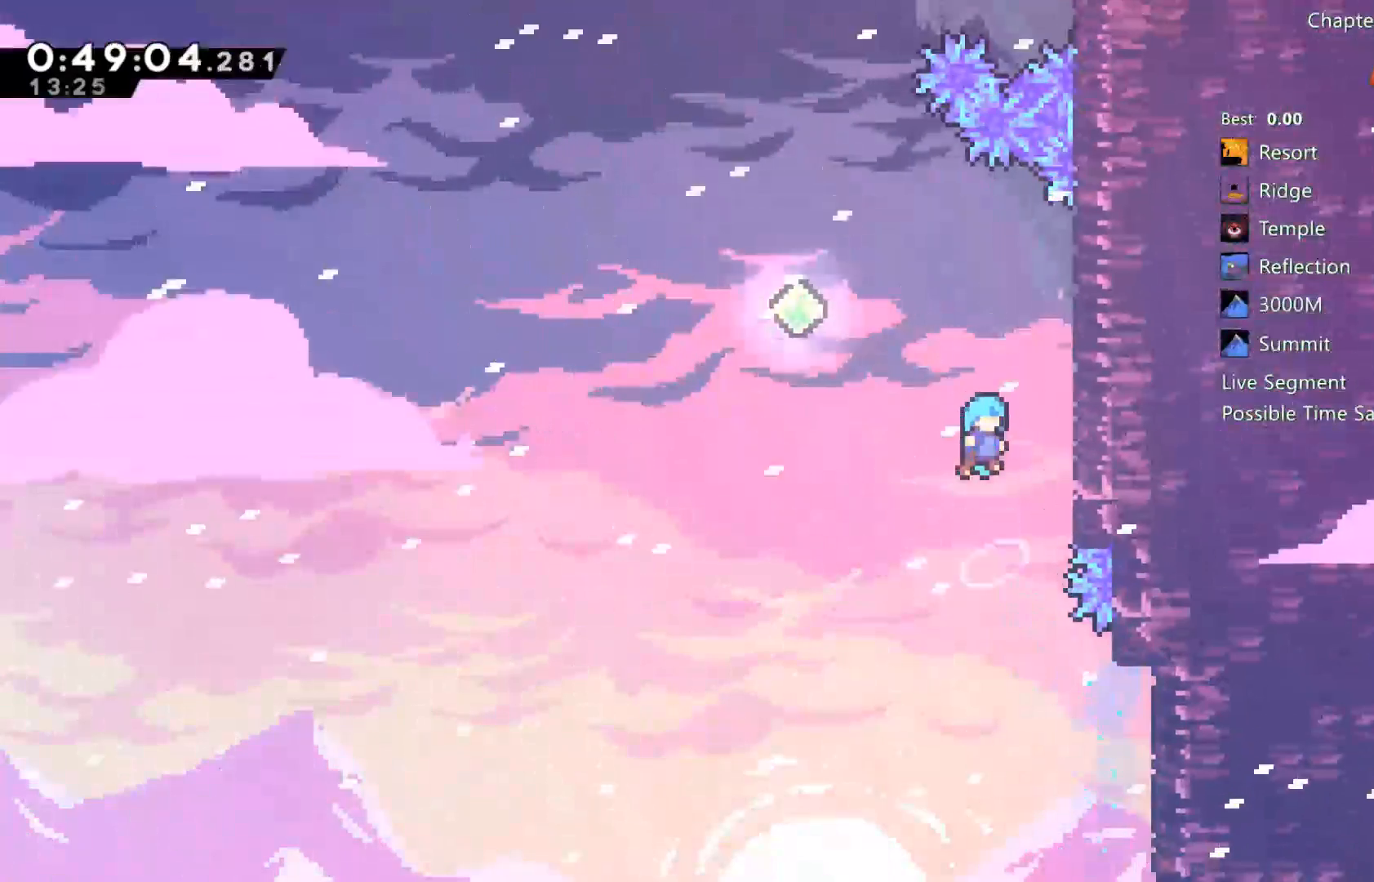
{"dt_ms": 500, "buttons": ["A", "R2", "DPAD_LEFT"], "left_stick": "center", "right_stick": "center", "events": [[67, "A", "up"], [100, "R2", "down"], [167, "A", "down"], [300, "A", "up"], [300, "DPAD_RIGHT", "up"], [433, "A", "down"], [433, "DPAD_LEFT", "down"]]}
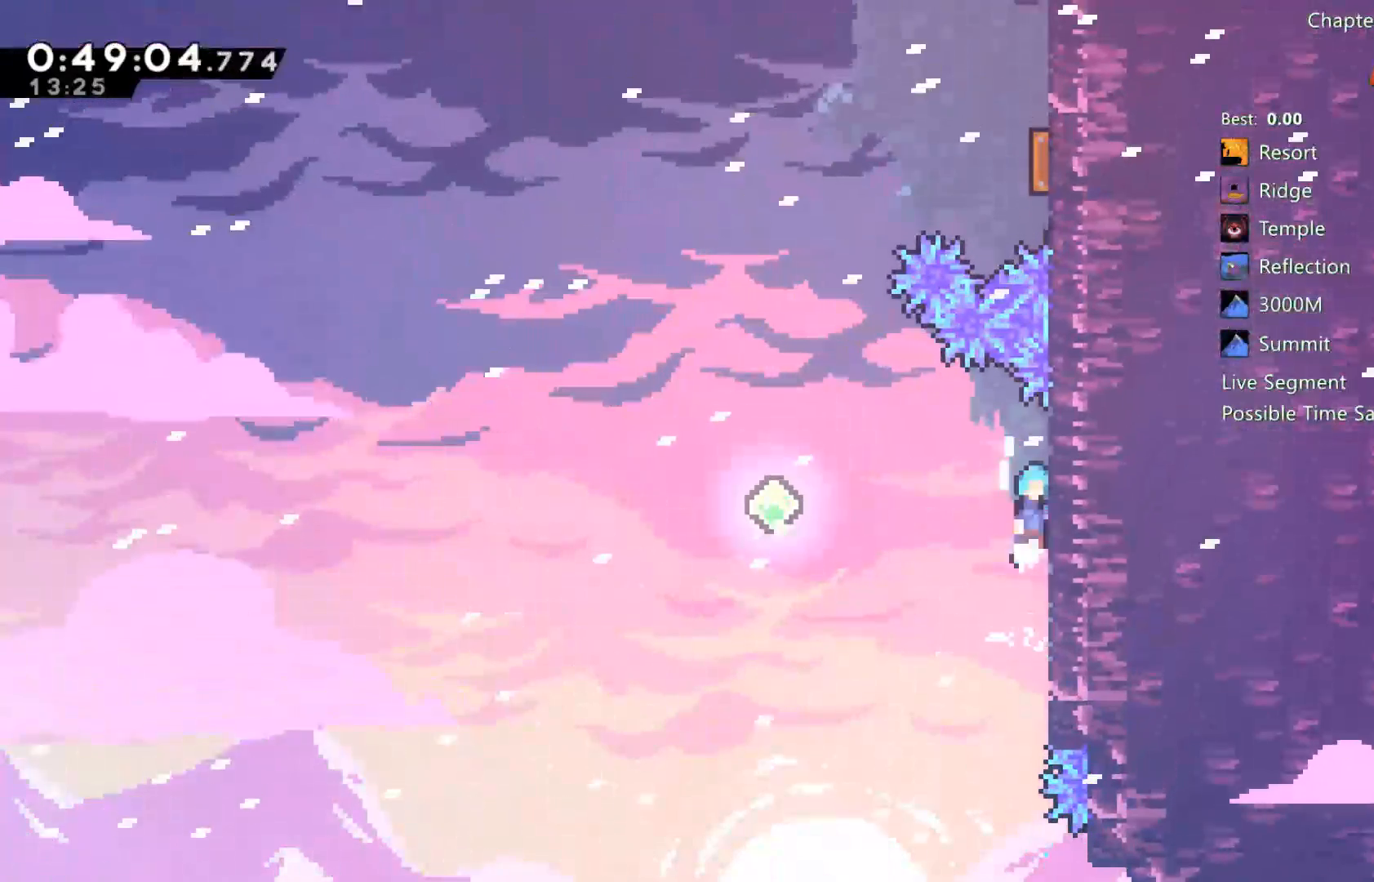
{"dt_ms": 500, "buttons": ["DPAD_UP"], "left_stick": "center", "right_stick": "center", "events": [[383, "A", "up"], [383, "DPAD_LEFT", "up"], [383, "DPAD_UP", "down"], [467, "R2", "up"]]}
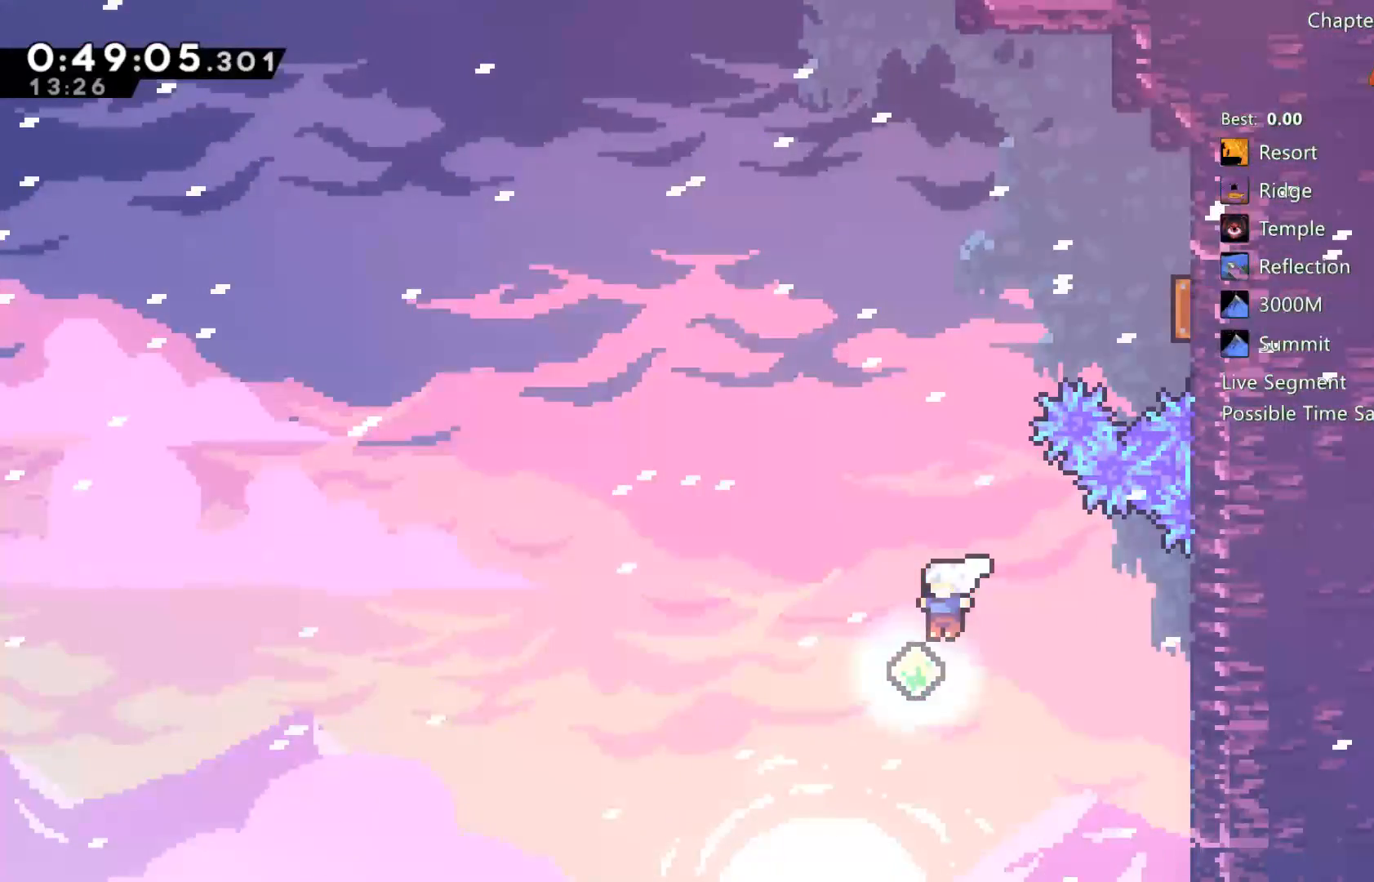
{"dt_ms": 500, "buttons": ["X", "DPAD_UP", "DPAD_RIGHT"], "left_stick": "center", "right_stick": "center", "events": [[33, "X", "down"], [300, "DPAD_RIGHT", "down"], [300, "DPAD_UP", "up"], [300, "X", "up"], [400, "DPAD_UP", "down"], [433, "X", "down"]]}
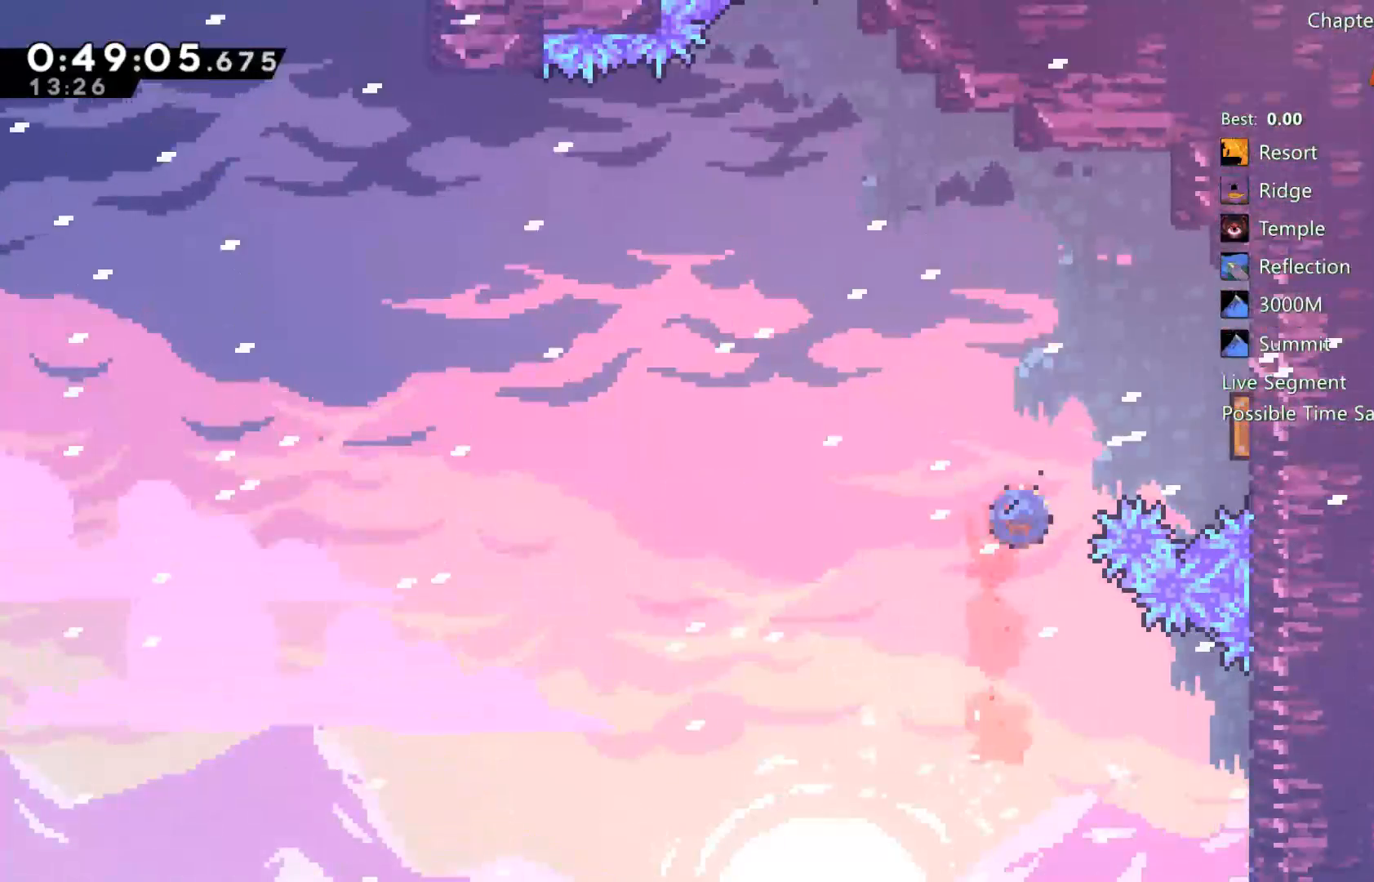
{"dt_ms": 500, "buttons": [], "left_stick": "center", "right_stick": "center", "events": [[100, "DPAD_UP", "up"], [167, "X", "up"], [400, "DPAD_RIGHT", "up"]]}
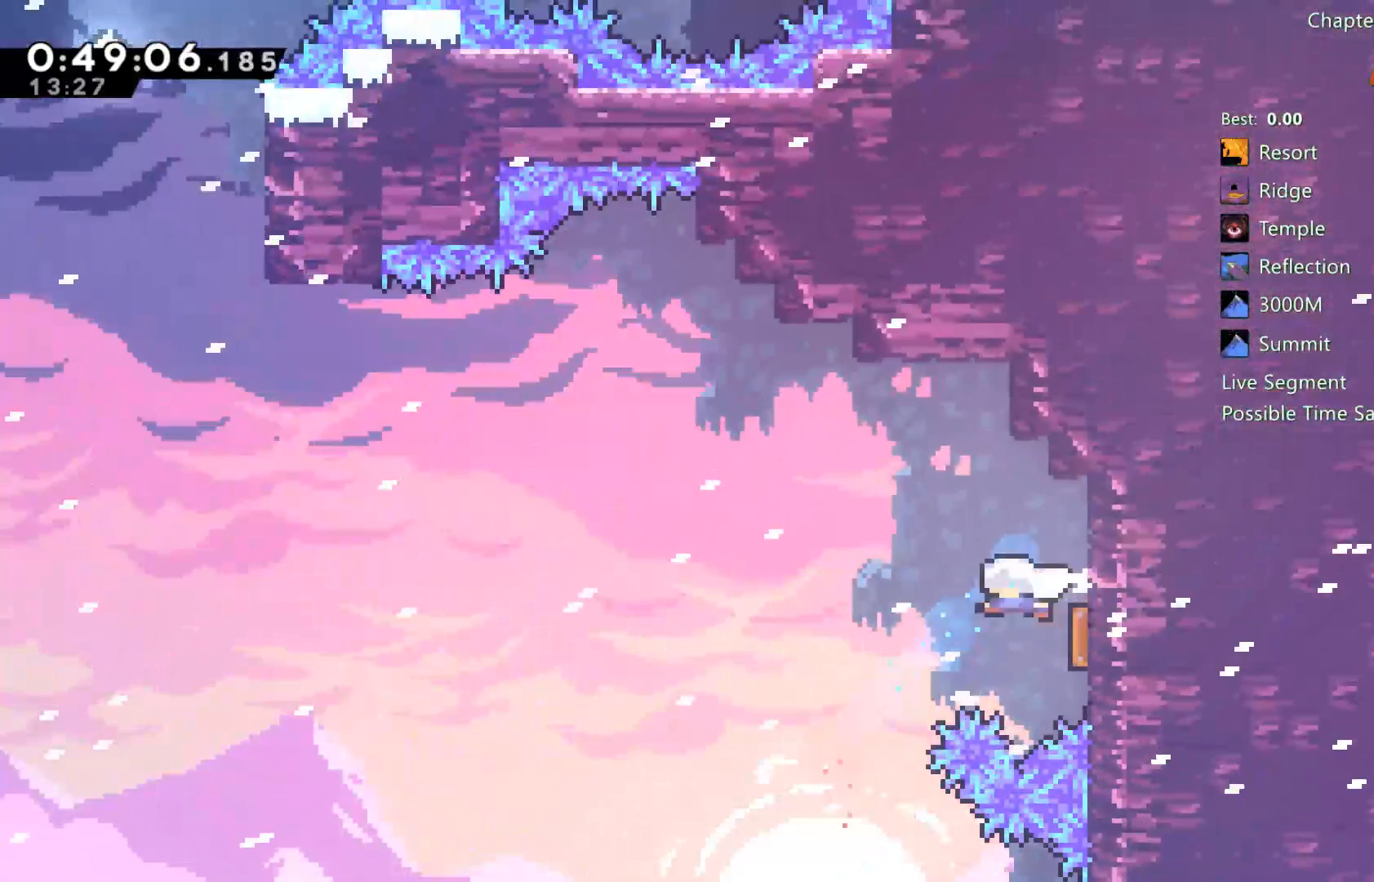
{"dt_ms": 500, "buttons": ["DPAD_UP", "DPAD_LEFT"], "left_stick": "center", "right_stick": "center", "events": [[33, "DPAD_LEFT", "down"], [267, "DPAD_UP", "down"]]}
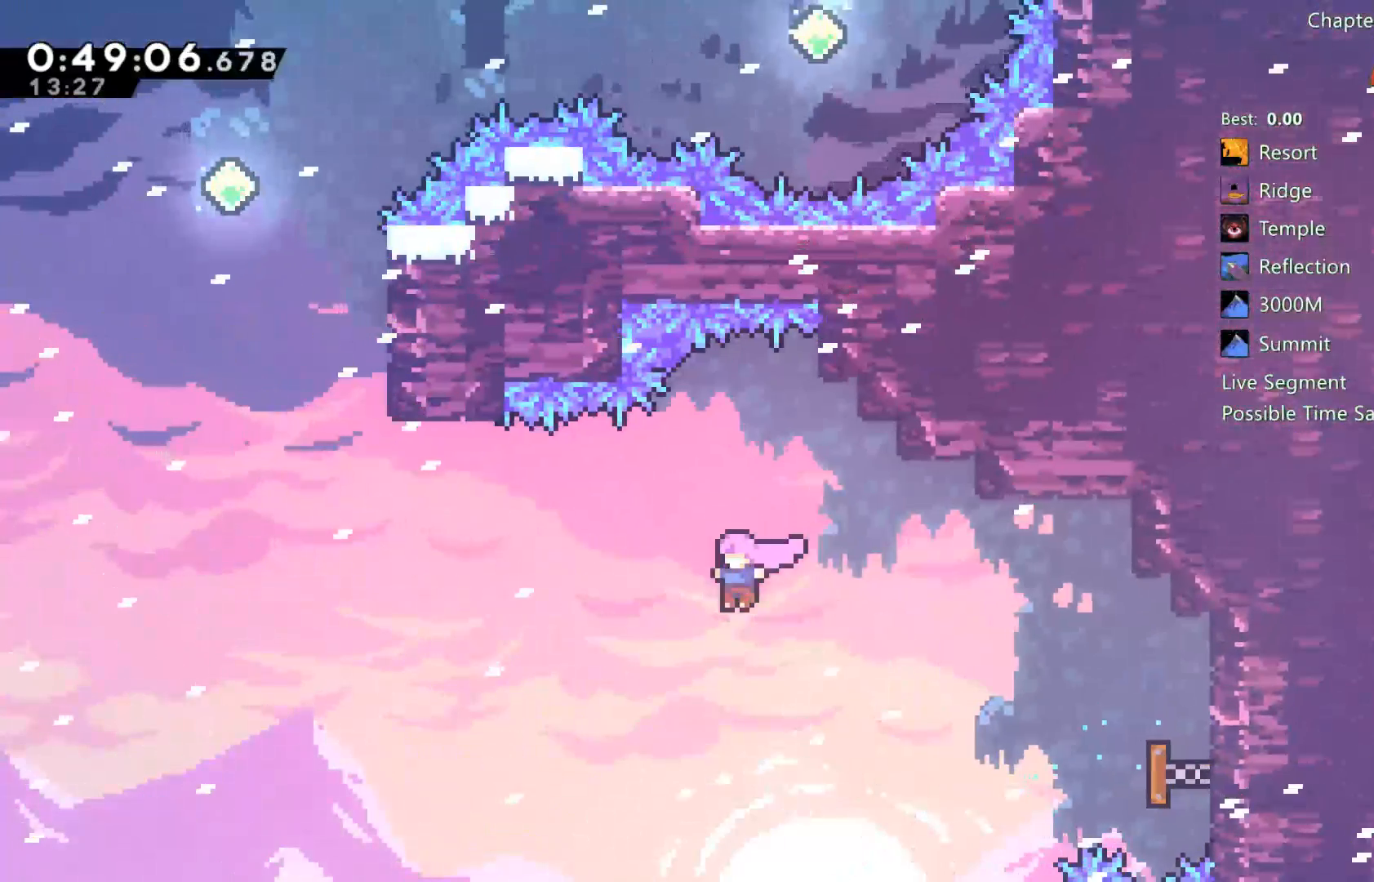
{"dt_ms": 500, "buttons": ["X", "DPAD_UP", "DPAD_LEFT"], "left_stick": "center", "right_stick": "center", "events": [[183, "X", "down"]]}
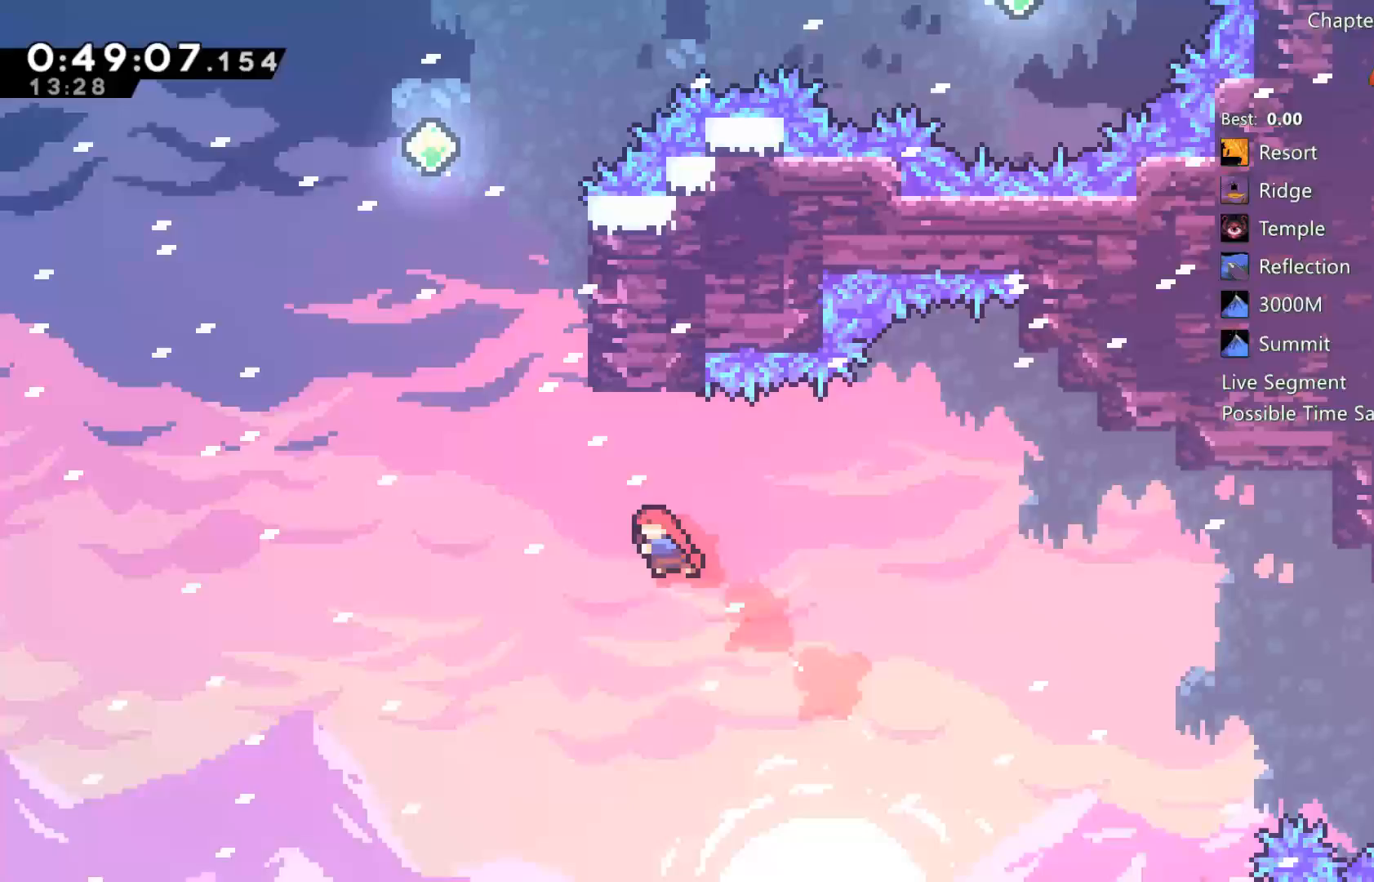
{"dt_ms": 500, "buttons": ["A", "DPAD_UP"], "left_stick": "center", "right_stick": "center", "events": [[133, "X", "up"], [167, "DPAD_LEFT", "up"], [267, "X", "down"], [333, "X", "up"], [467, "A", "down"]]}
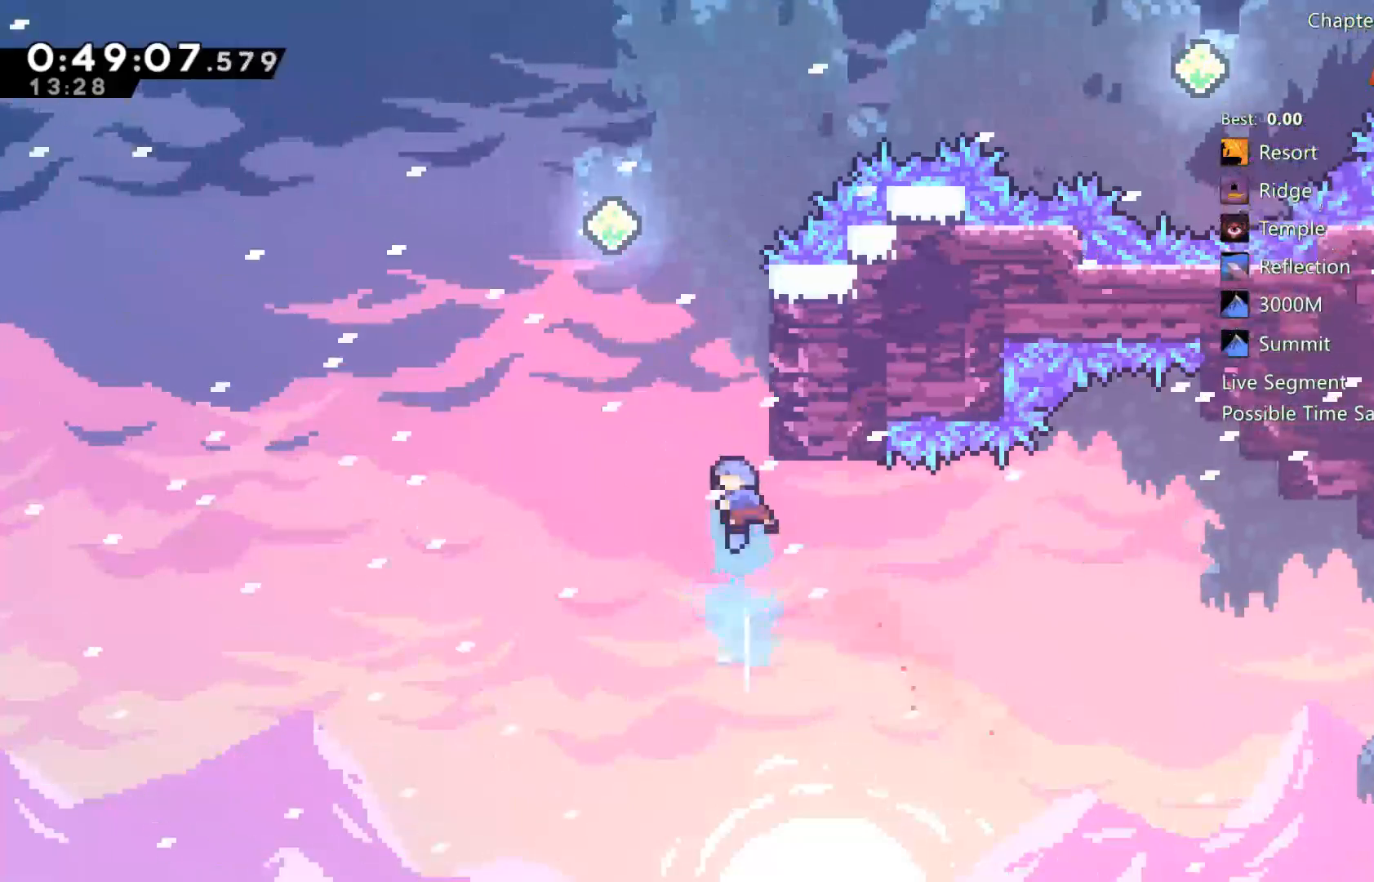
{"dt_ms": 500, "buttons": ["DPAD_UP", "DPAD_RIGHT"], "left_stick": "center", "right_stick": "center", "events": [[133, "DPAD_RIGHT", "down"], [133, "DPAD_UP", "up"], [367, "DPAD_UP", "down"], [400, "A", "up"]]}
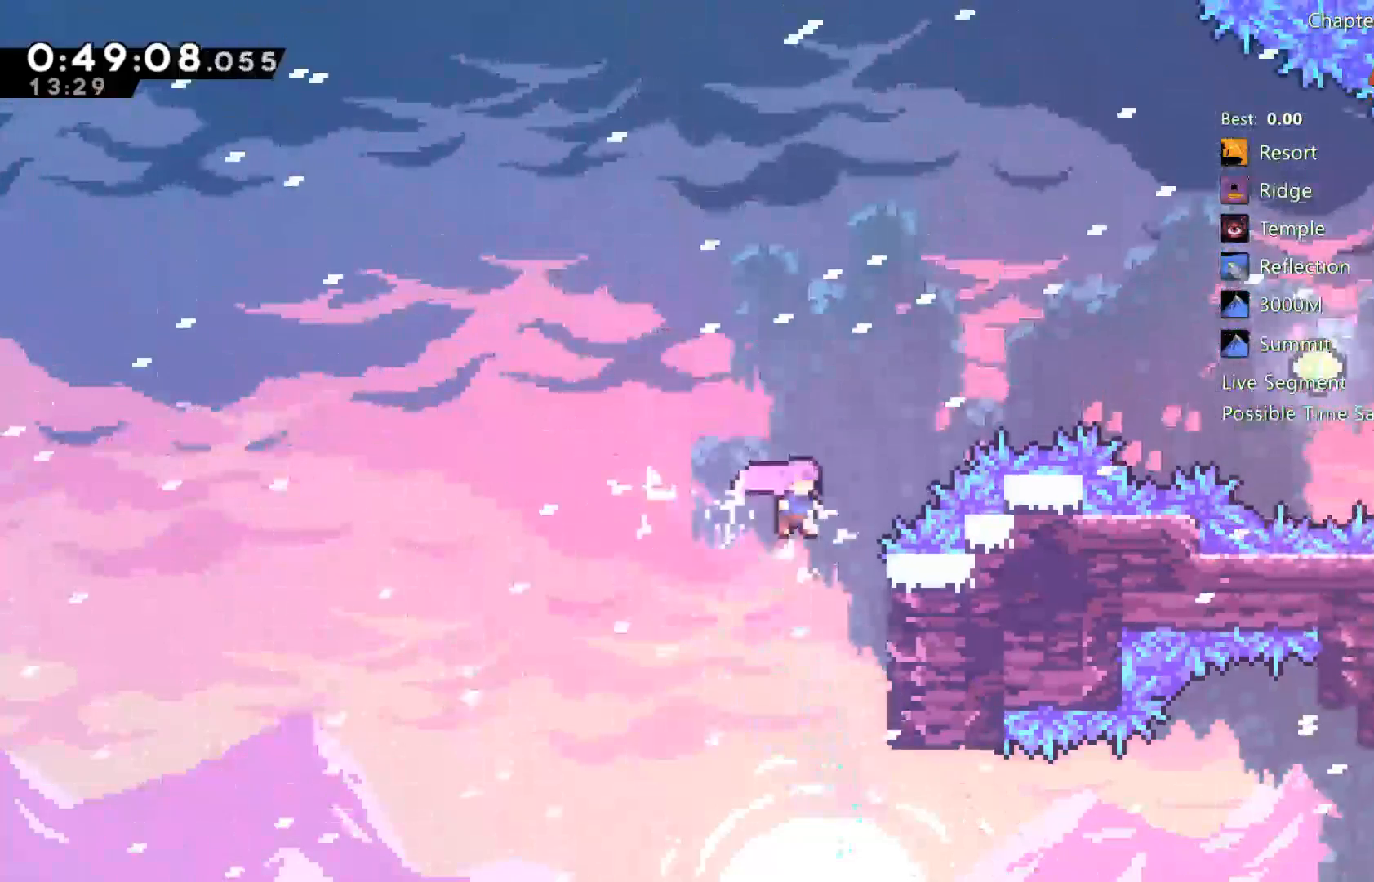
{"dt_ms": 1000, "buttons": ["X", "DPAD_UP", "DPAD_RIGHT"], "left_stick": "center", "right_stick": "center"}
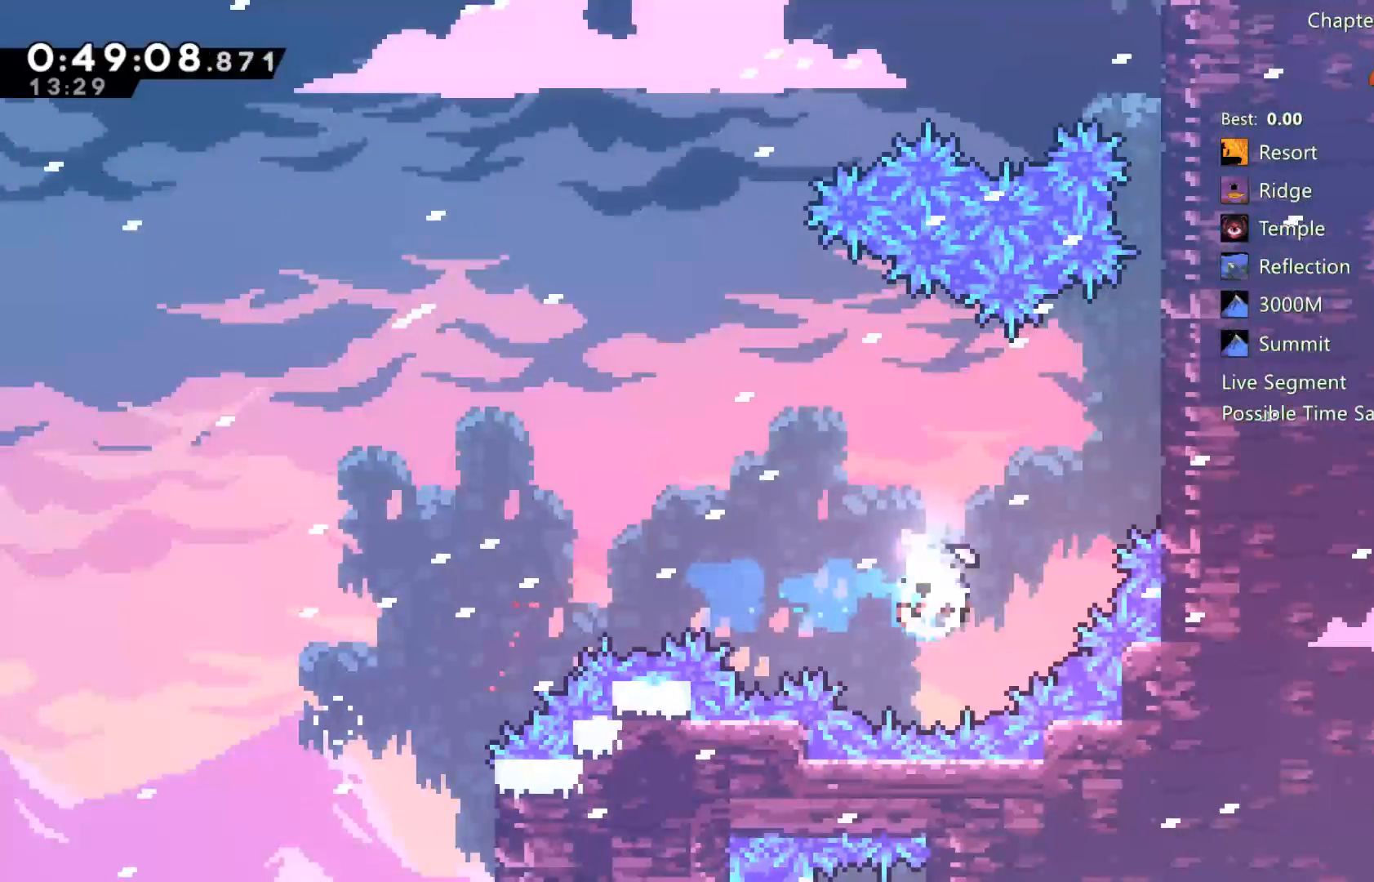
{"dt_ms": 500, "buttons": ["R2", "DPAD_UP"], "left_stick": "center", "right_stick": "center", "events": [[167, "X", "up"], [200, "R2", "down"], [300, "A", "down"], [300, "DPAD_RIGHT", "up"], [400, "A", "up"]]}
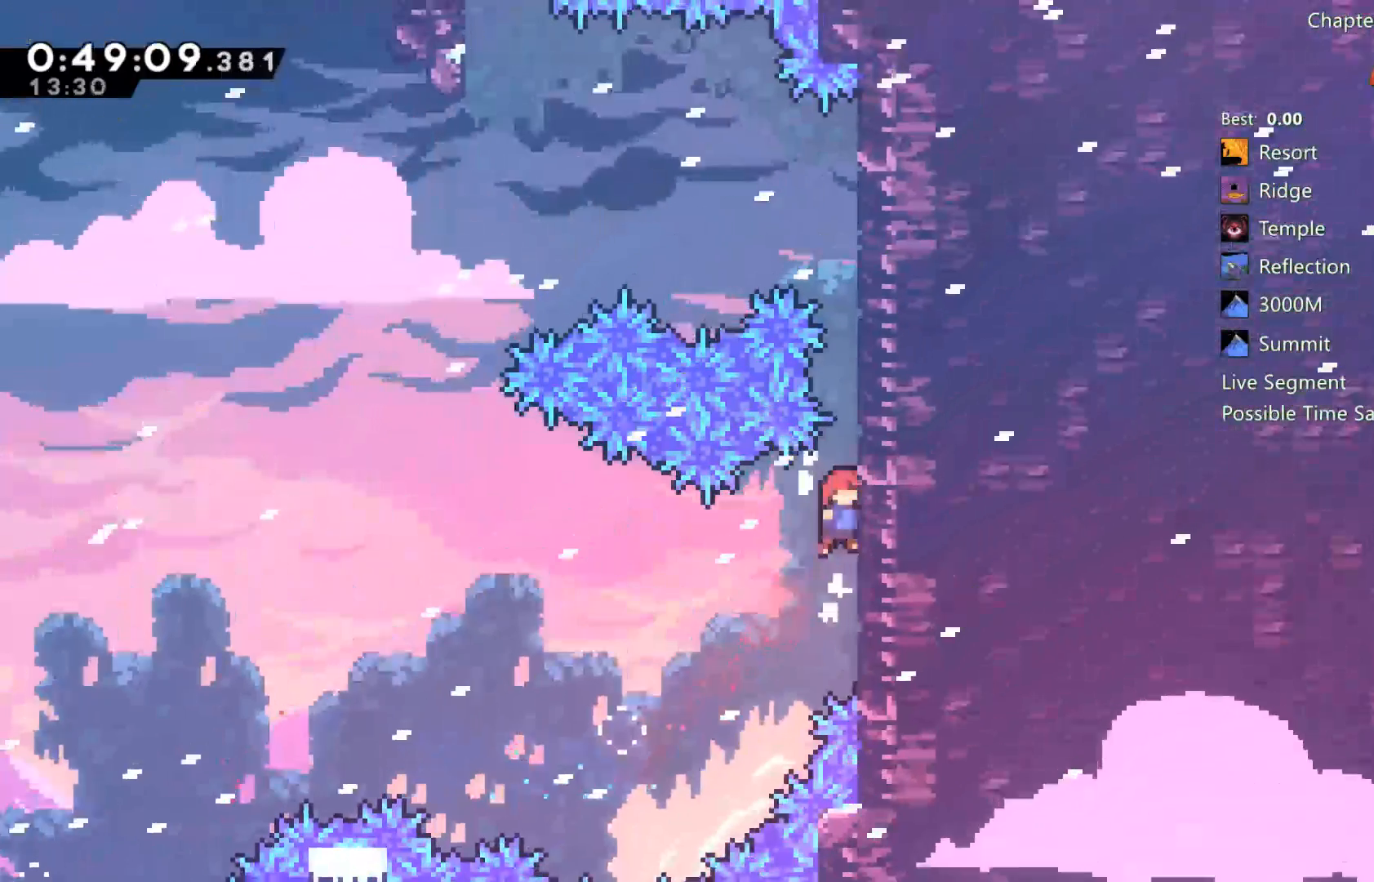
{"dt_ms": 500, "buttons": ["A", "R2", "DPAD_RIGHT"], "left_stick": "center", "right_stick": "center", "events": [[33, "A", "down"], [133, "A", "up"], [233, "DPAD_UP", "up"], [267, "A", "down"], [400, "A", "up"], [400, "DPAD_RIGHT", "down"], [483, "A", "down"]]}